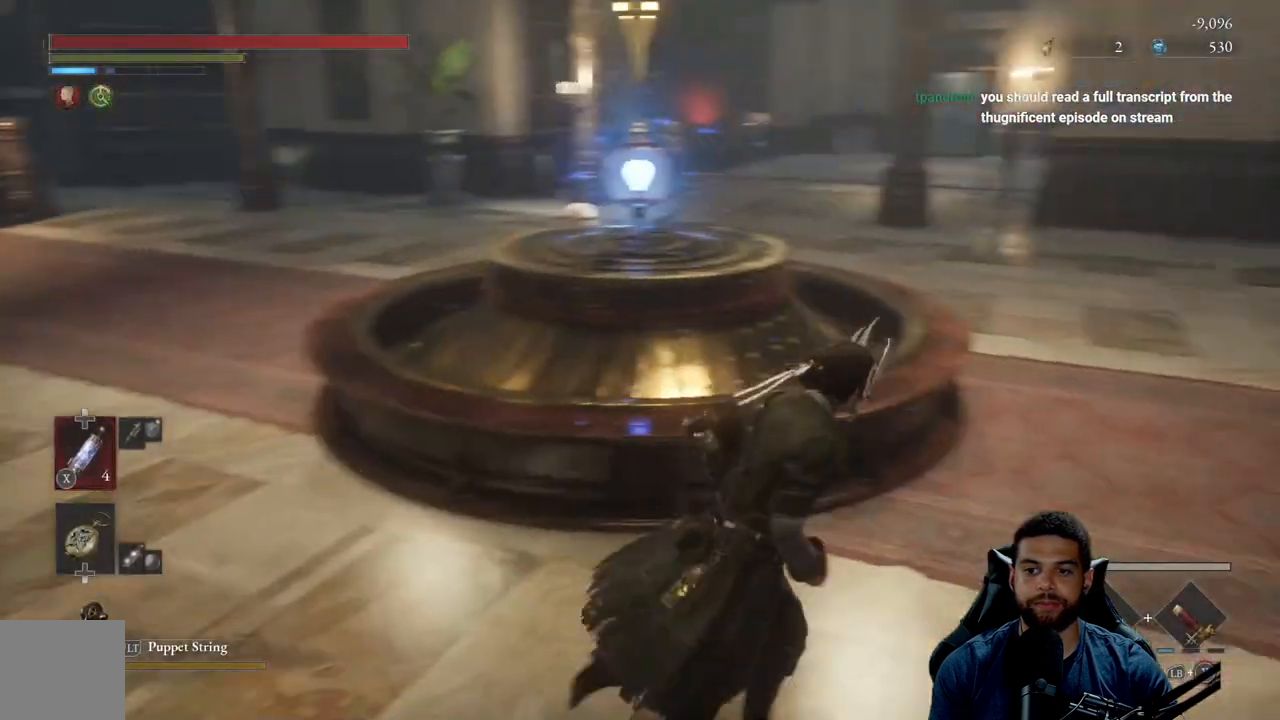
Gameplay with a controller (Xbox layout); each line is a JSON object with the inputs held at the frame after it. "events" lists button and stick changes between this image and that frame as [ms after this image, input, new state], when the widget could be followed in between.
{"buttons": ["B"], "left_stick": "up-right", "right_stick": "left", "events": [[50, "B", "down"], [183, "left_stick", "up-right"], [500, "right_stick", "left"]]}
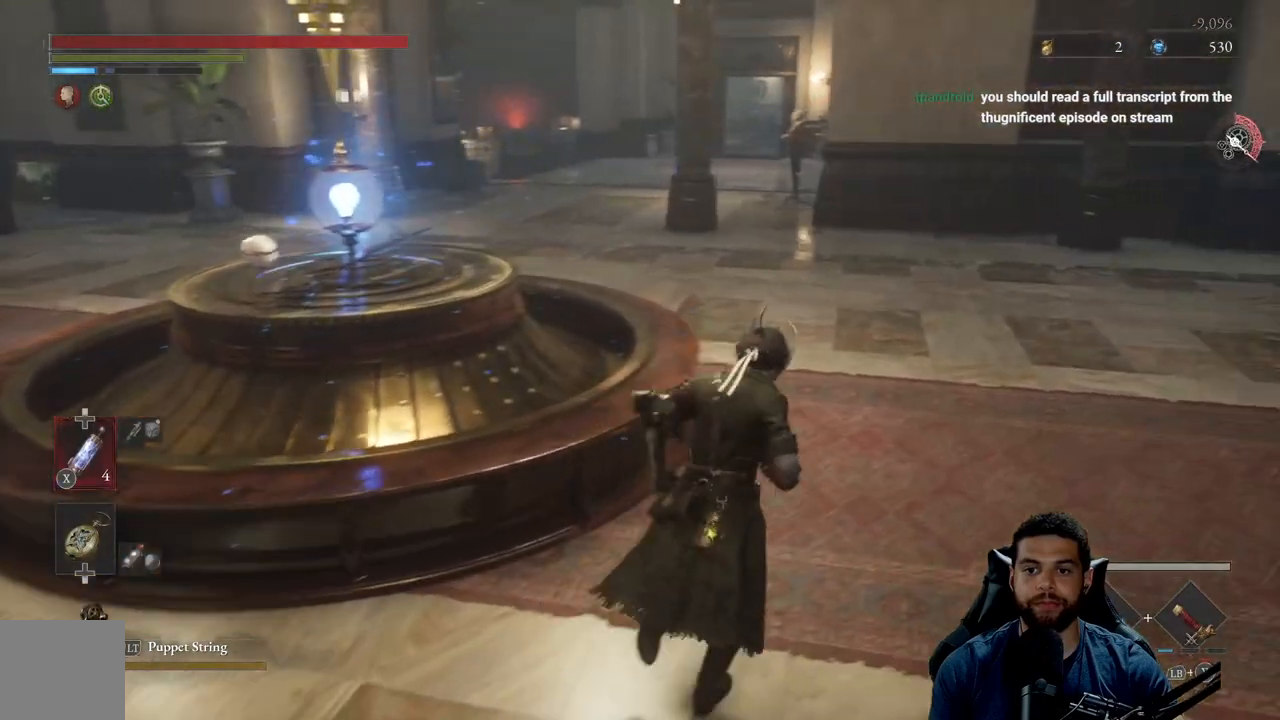
{"buttons": ["B"], "left_stick": "up-right", "right_stick": "center", "events": [[433, "right_stick", "center"]]}
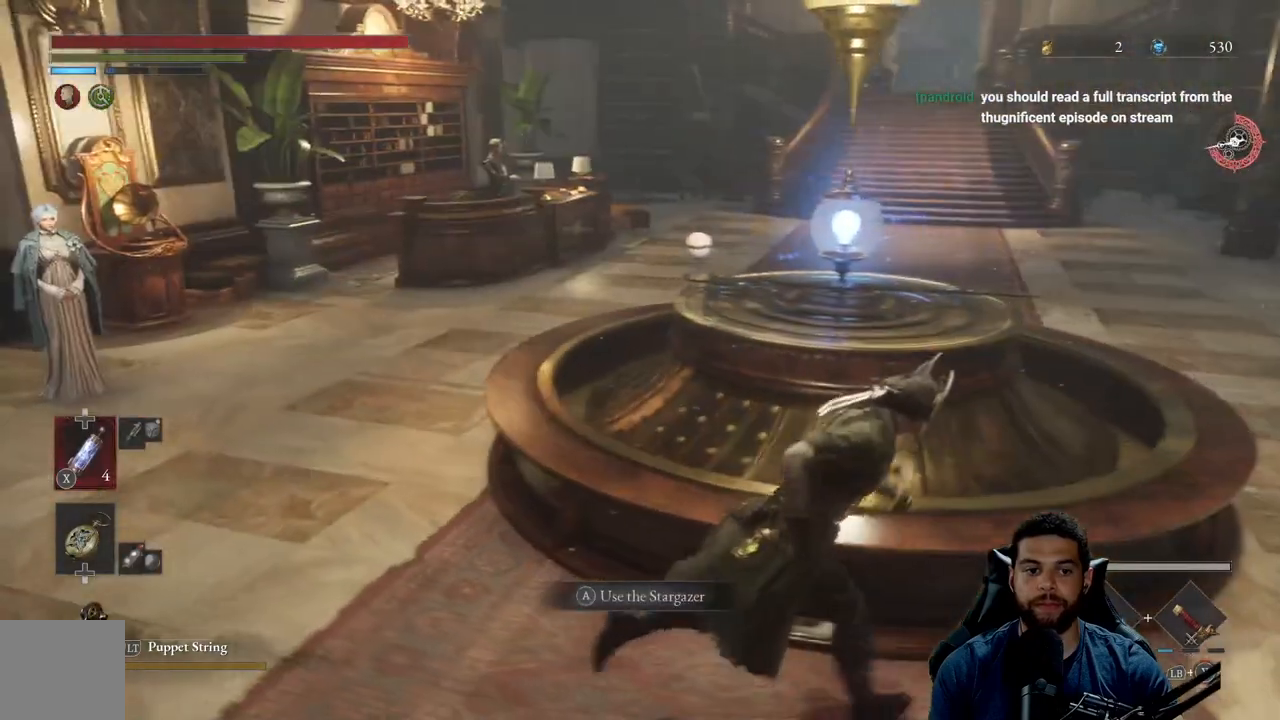
{"buttons": ["B"], "left_stick": "up-right", "right_stick": "center", "events": [[100, "right_stick", "up"], [317, "right_stick", "center"]]}
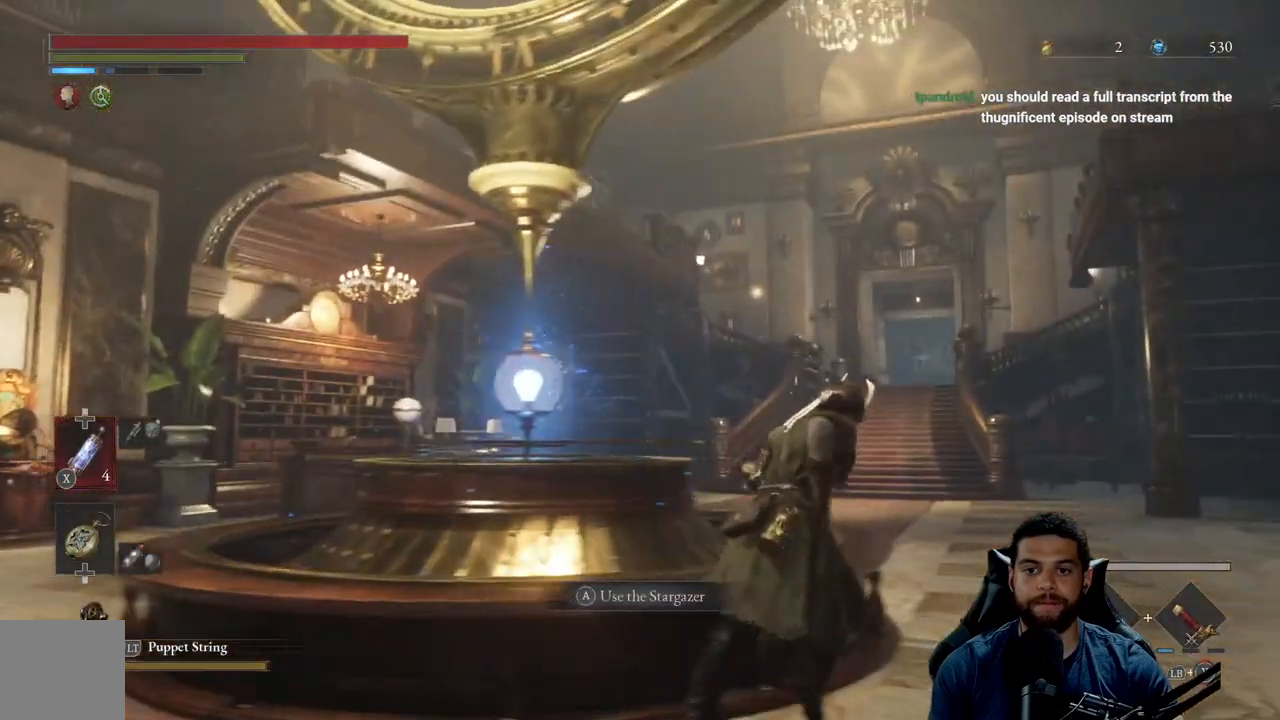
{"buttons": ["B"], "left_stick": "up", "right_stick": "center", "events": [[317, "left_stick", "up"]]}
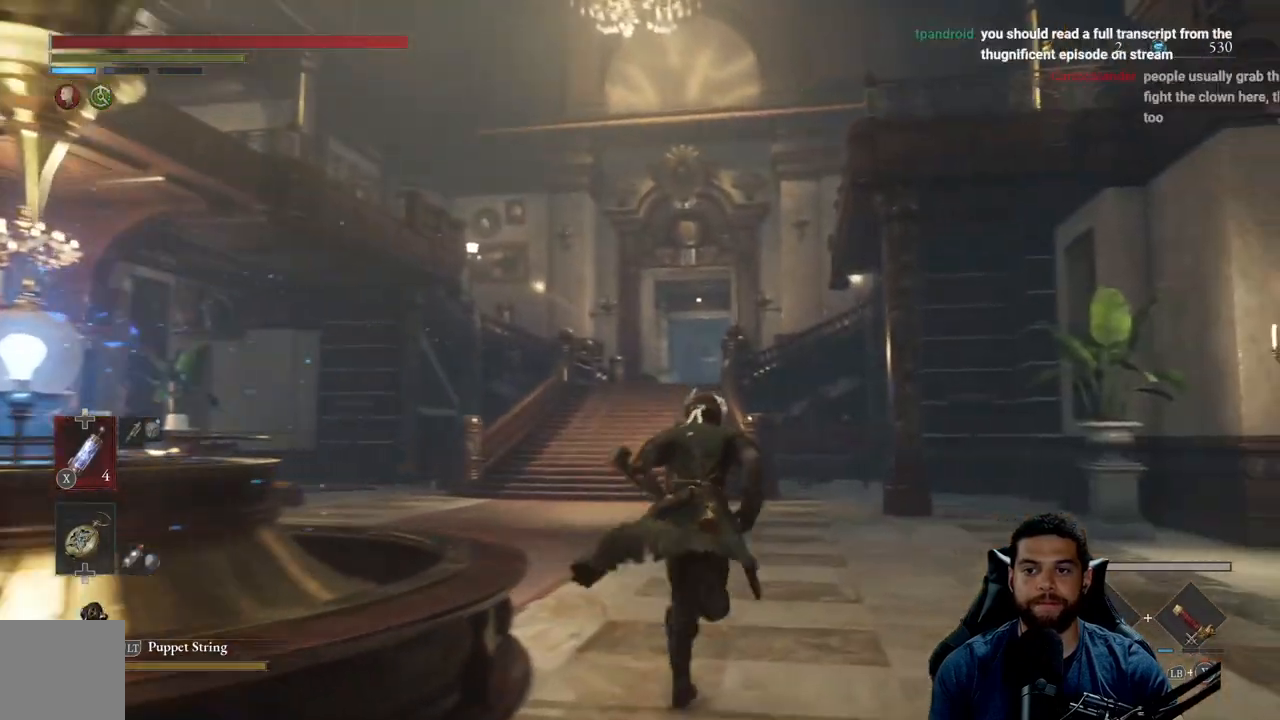
{"buttons": ["B"], "left_stick": "up", "right_stick": "center", "events": []}
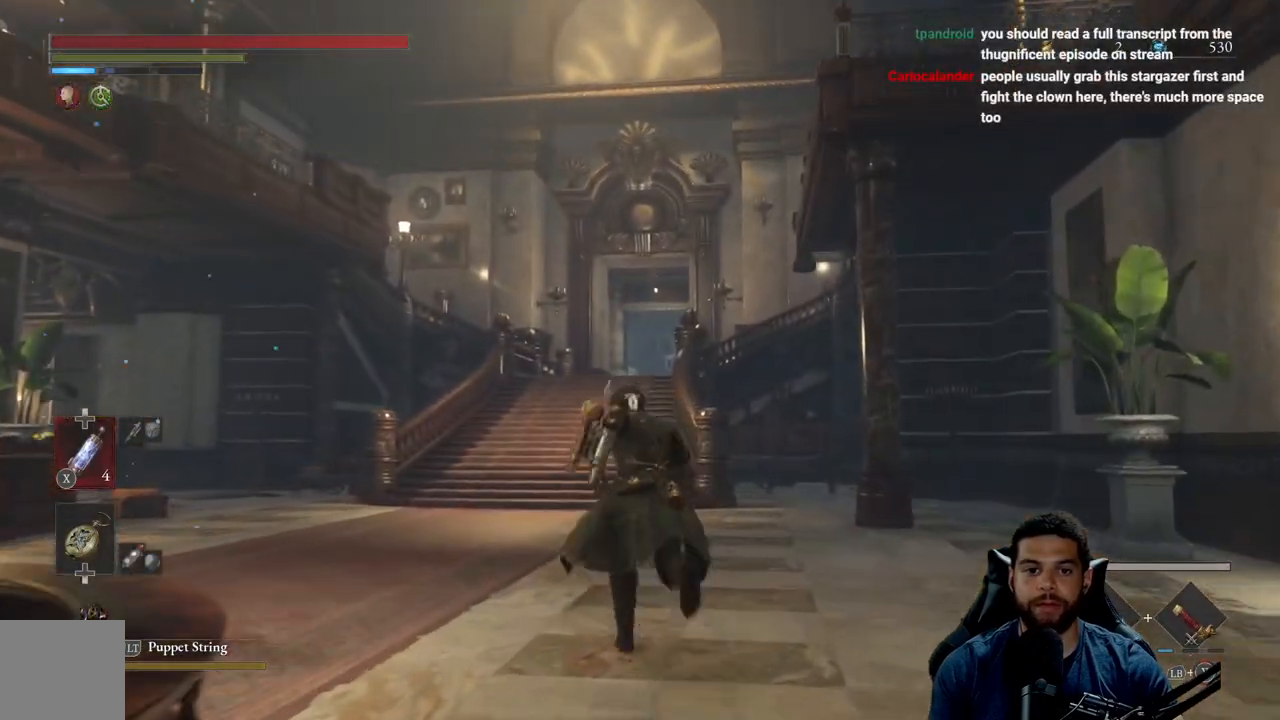
{"buttons": ["B"], "left_stick": "up", "right_stick": "center", "events": [[83, "right_stick", "left"], [233, "right_stick", "center"]]}
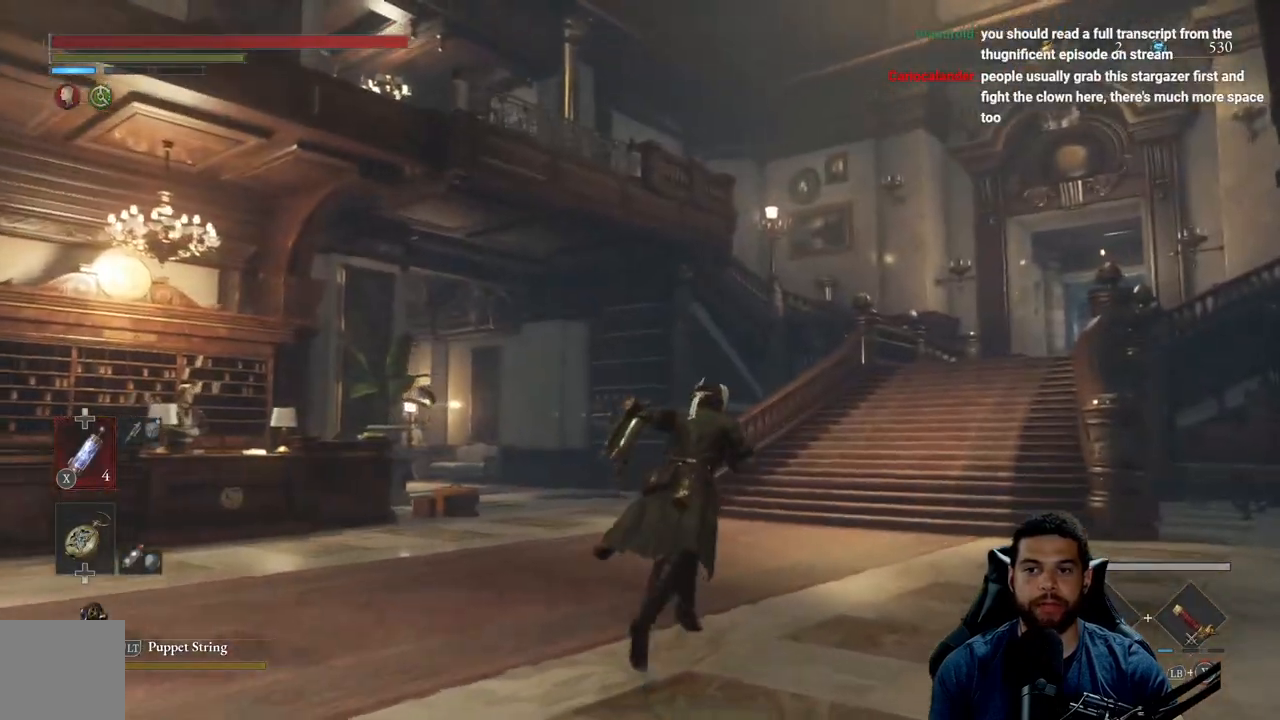
{"buttons": ["B"], "left_stick": "up", "right_stick": "center", "events": [[200, "right_stick", "right"], [300, "right_stick", "center"]]}
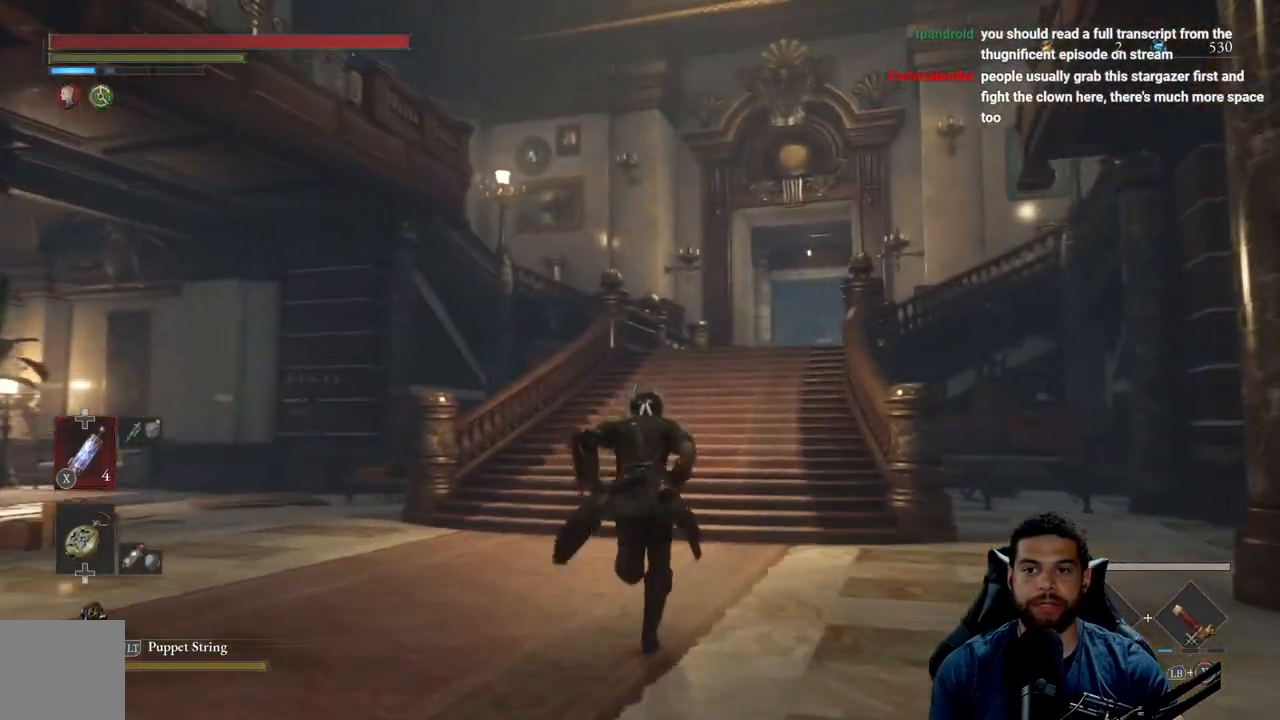
{"buttons": ["B"], "left_stick": "up", "right_stick": "center", "events": []}
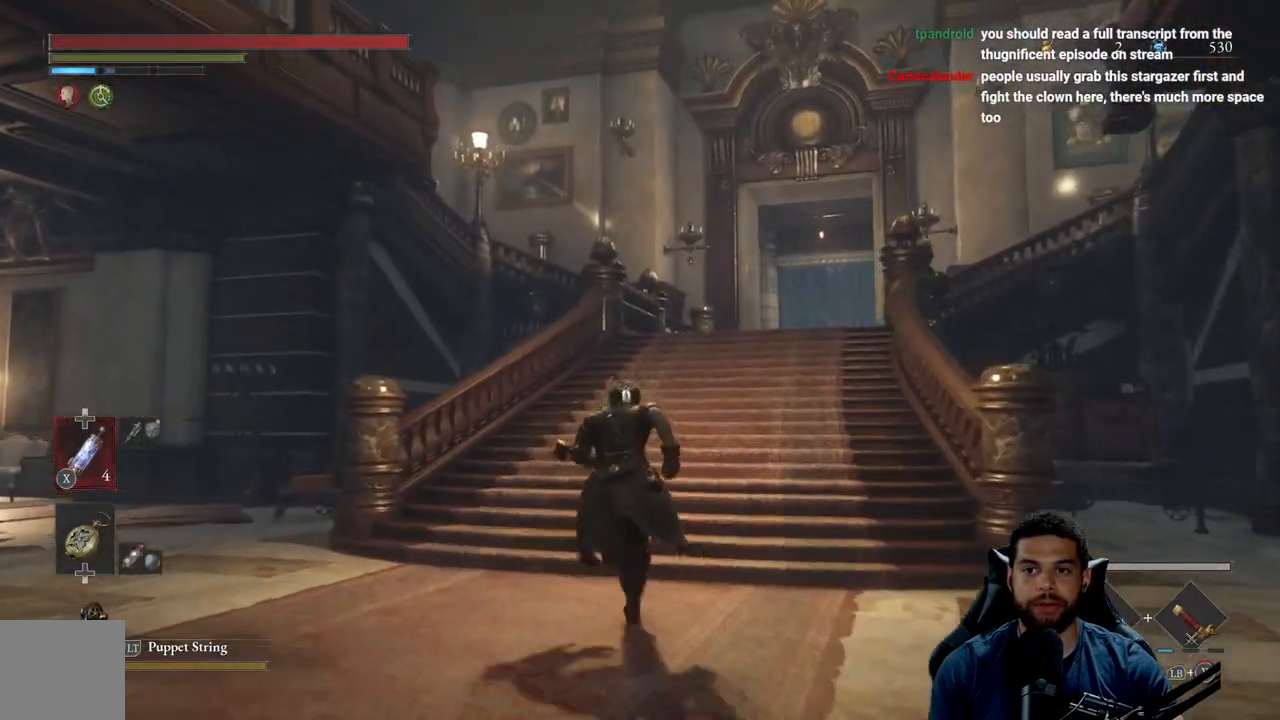
{"buttons": ["B"], "left_stick": "up", "right_stick": "down", "events": [[467, "right_stick", "down"]]}
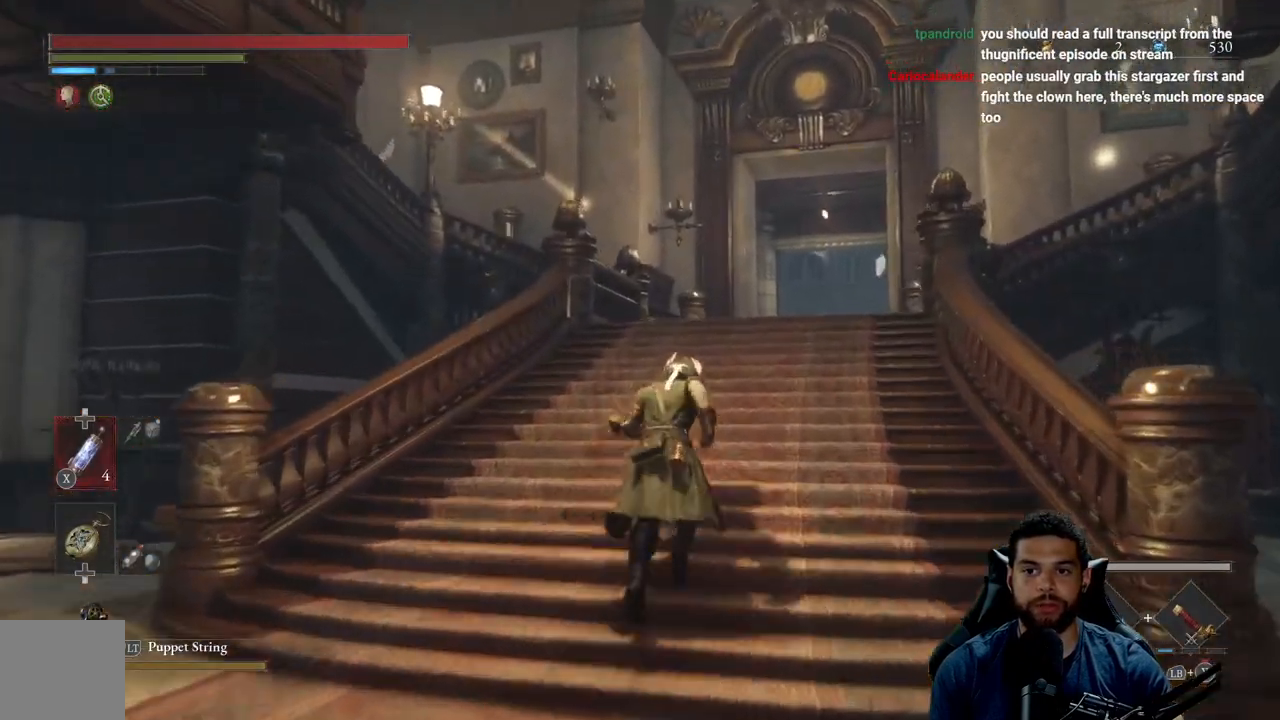
{"buttons": ["B"], "left_stick": "up", "right_stick": "center", "events": [[83, "right_stick", "center"]]}
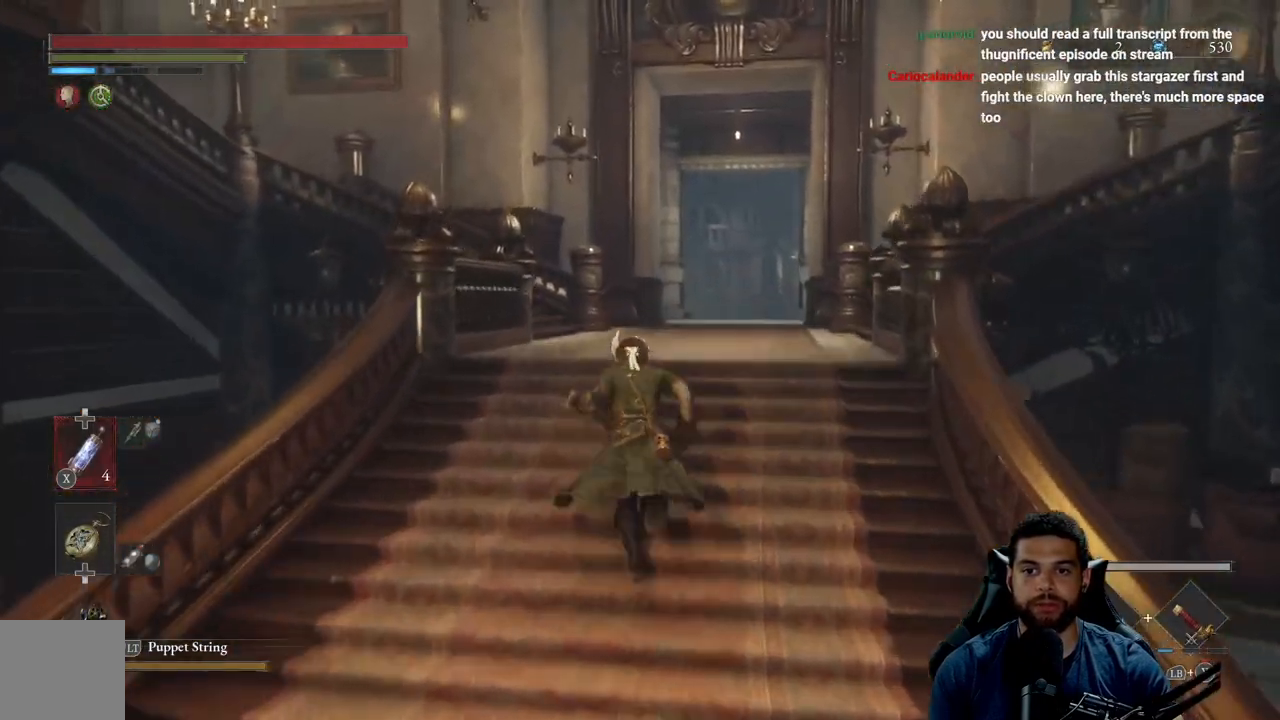
{"buttons": ["B"], "left_stick": "up", "right_stick": "center", "events": []}
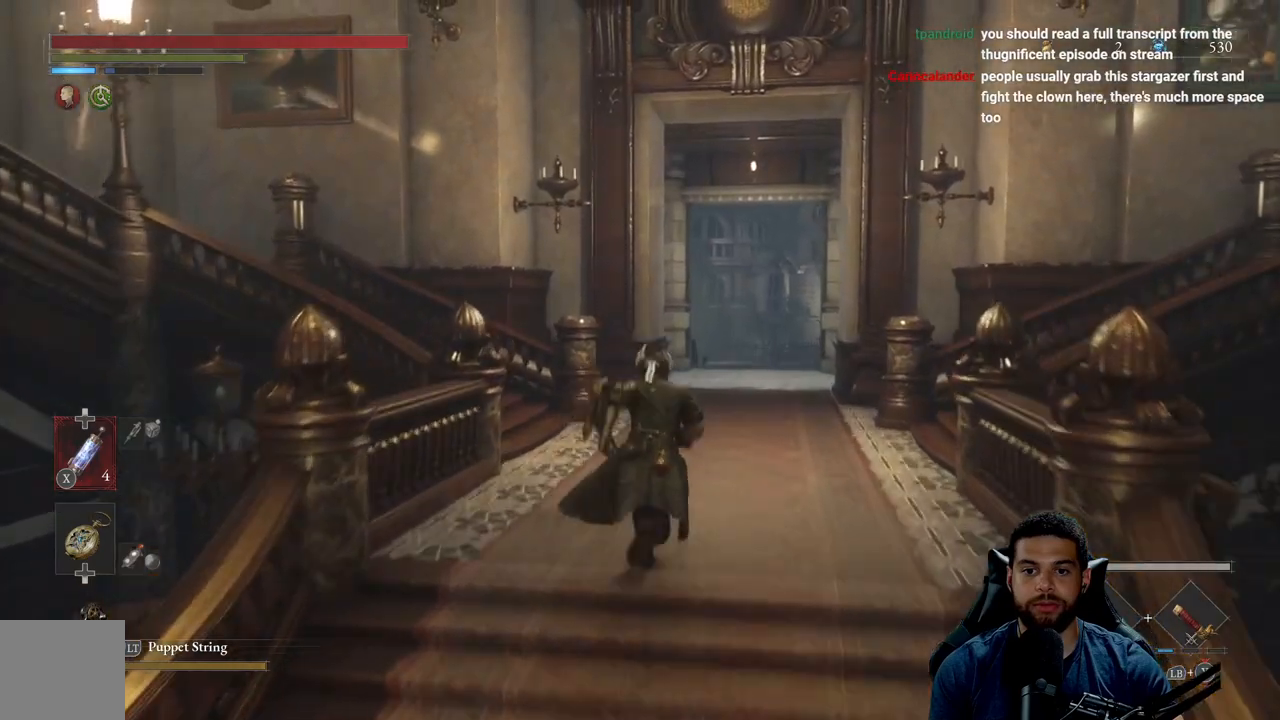
{"buttons": ["B"], "left_stick": "up", "right_stick": "right", "events": [[417, "right_stick", "right"]]}
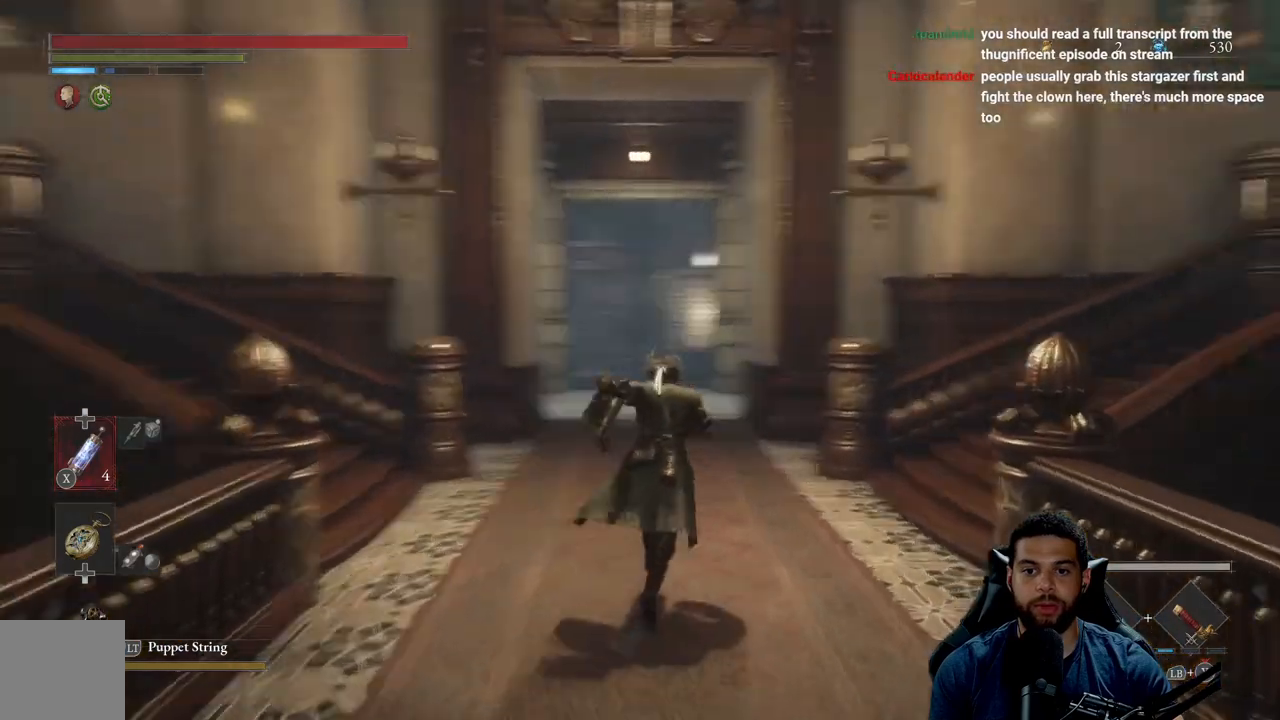
{"buttons": [], "left_stick": "up", "right_stick": "center", "events": [[100, "right_stick", "center"], [500, "B", "up"]]}
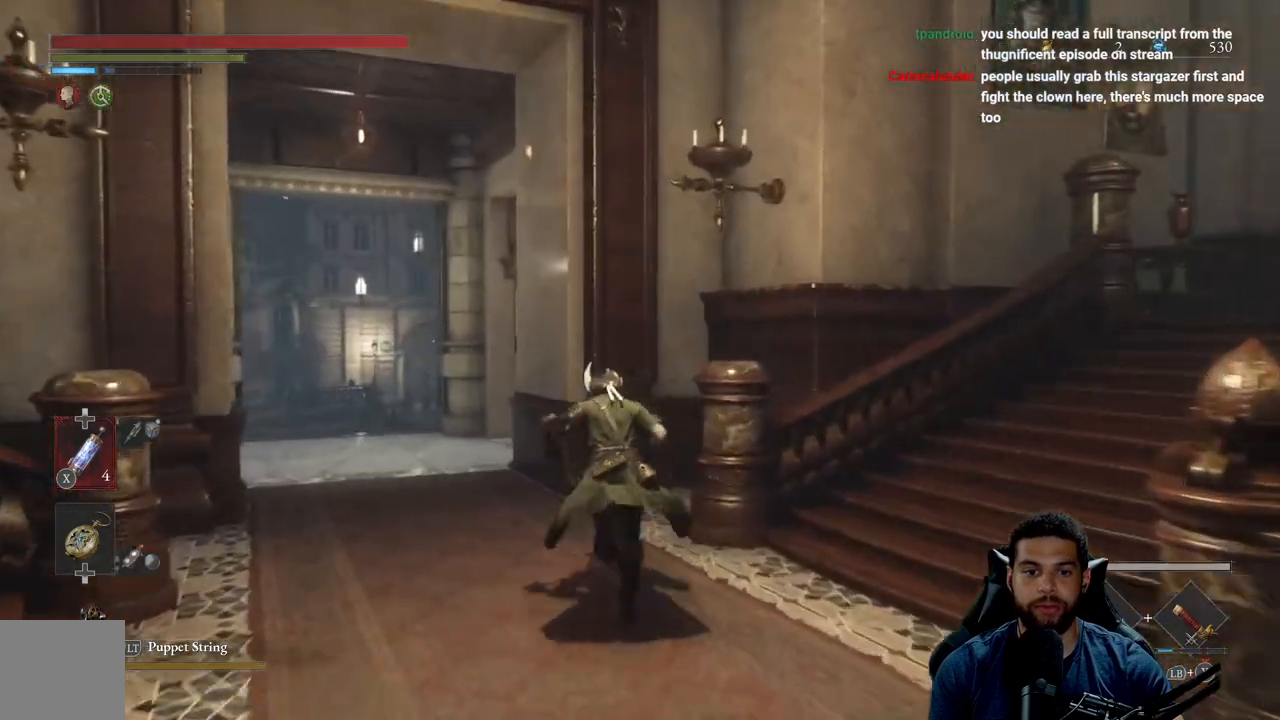
{"buttons": [], "left_stick": "right", "right_stick": "down-right", "events": [[117, "left_stick", "up-left"], [300, "left_stick", "down-left"], [417, "left_stick", "down-right"], [450, "right_stick", "down-right"], [467, "left_stick", "right"]]}
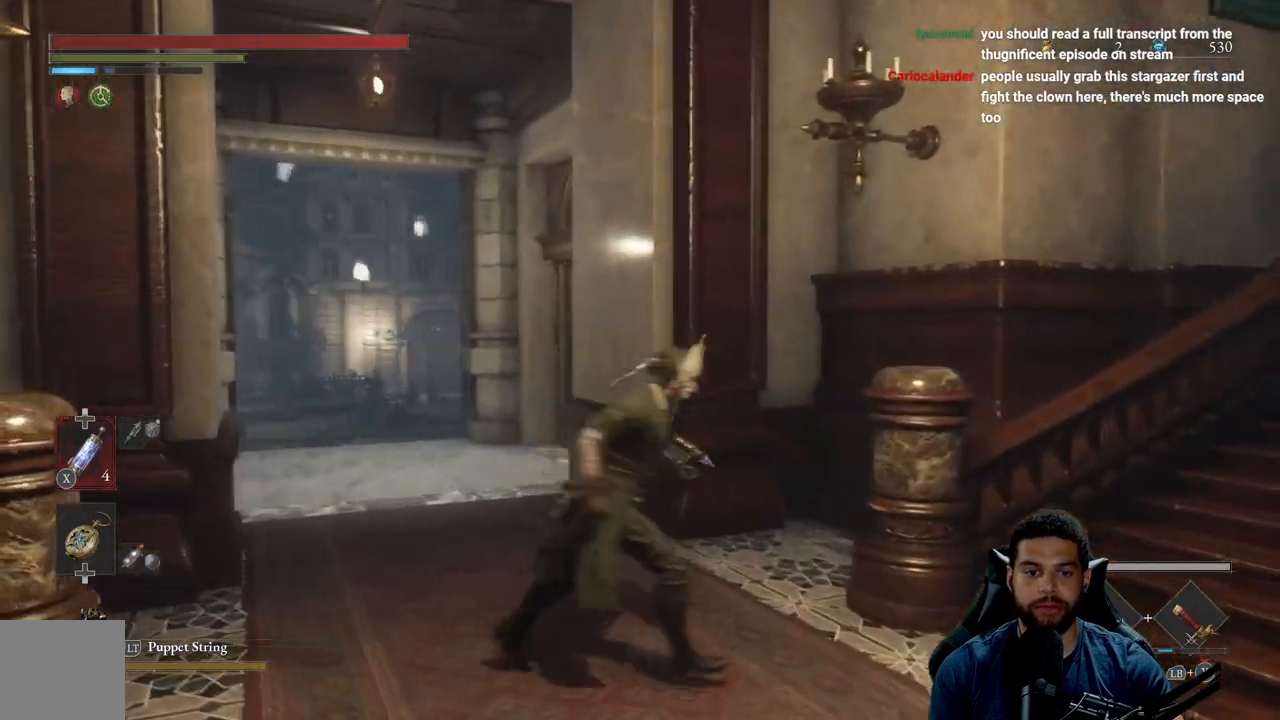
{"buttons": [], "left_stick": "center", "right_stick": "center", "events": [[117, "right_stick", "center"], [317, "left_stick", "center"]]}
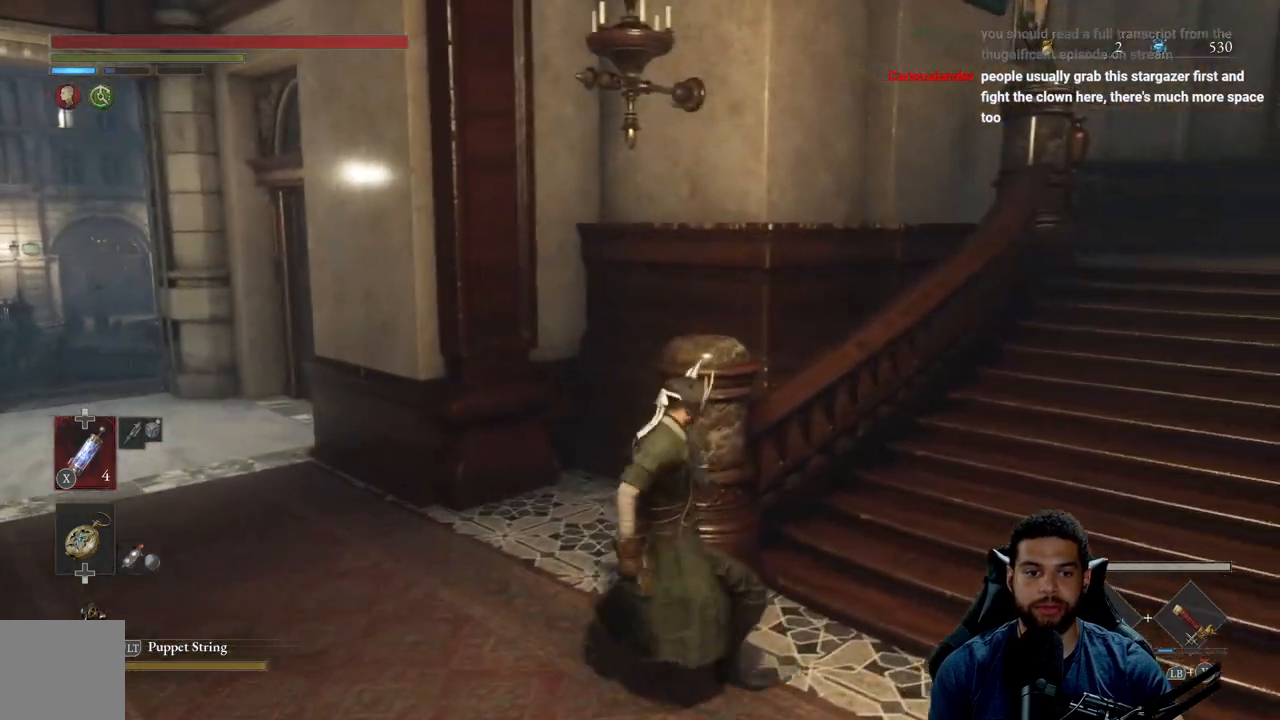
{"buttons": [], "left_stick": "center", "right_stick": "right", "events": [[450, "right_stick", "right"]]}
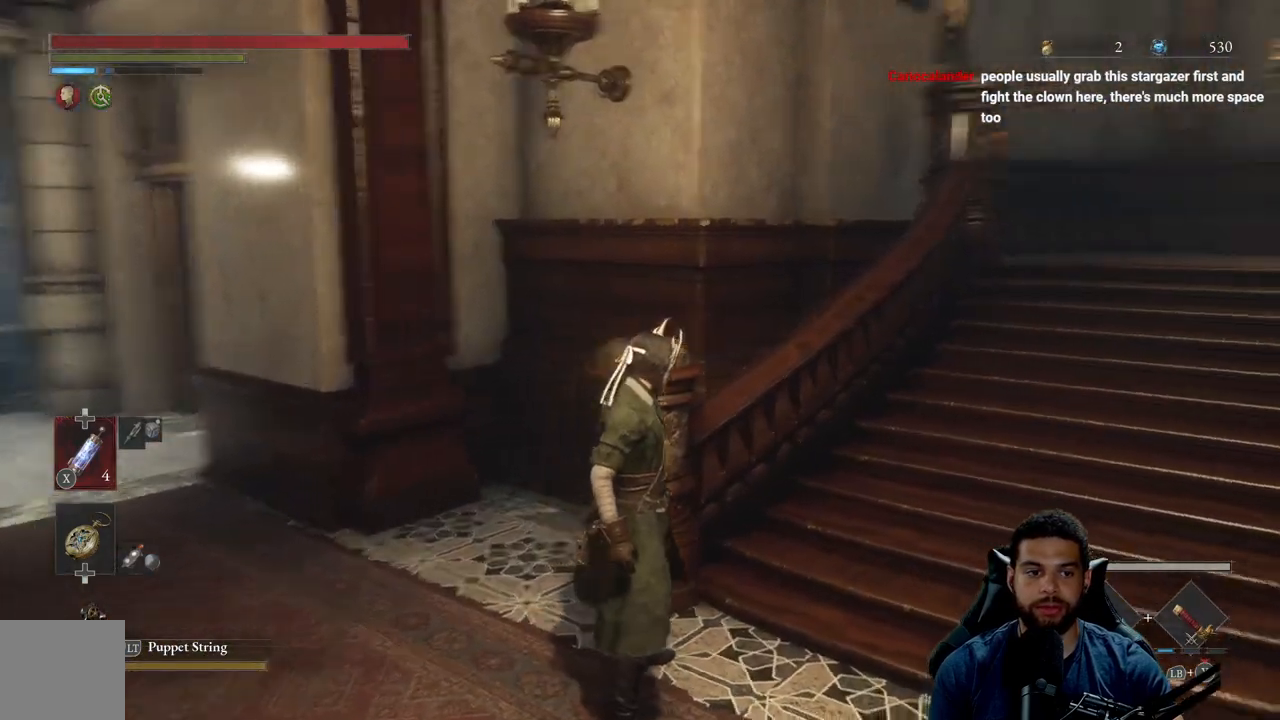
{"buttons": ["B"], "left_stick": "up", "right_stick": "center", "events": [[17, "left_stick", "right"], [117, "left_stick", "up-right"], [150, "right_stick", "up-right"], [300, "right_stick", "center"], [317, "left_stick", "up"], [400, "B", "down"]]}
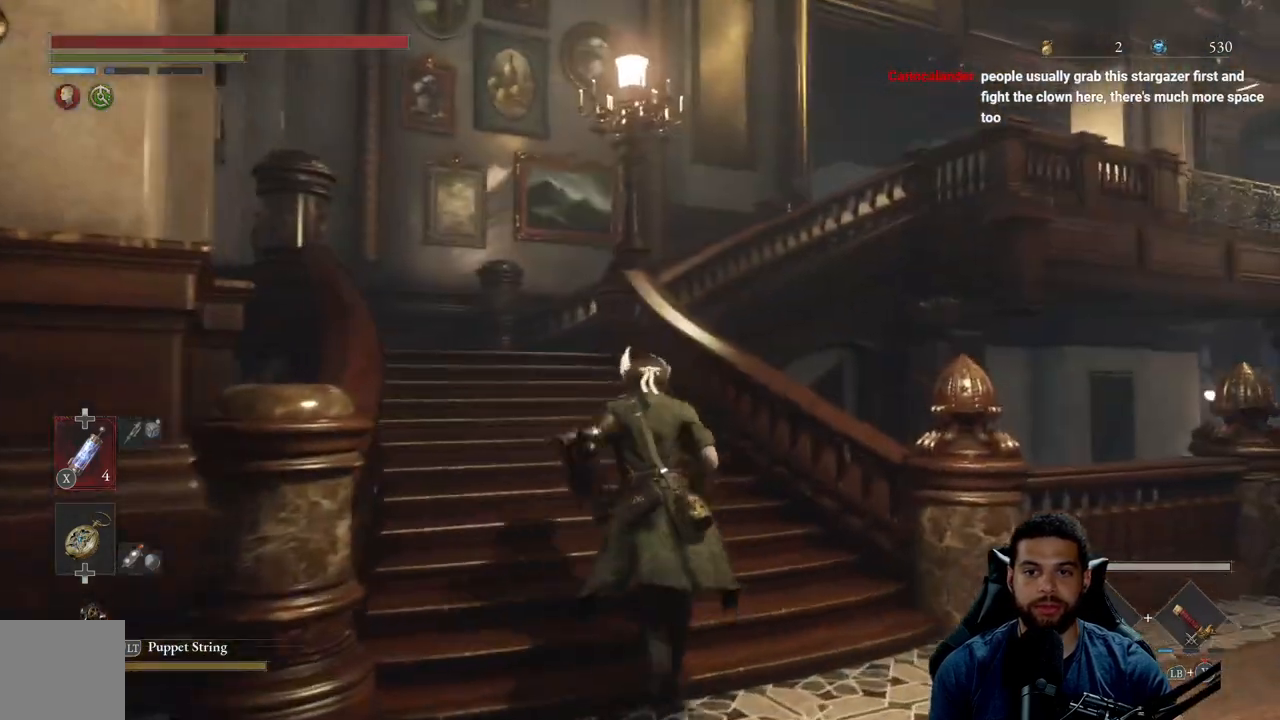
{"buttons": ["B"], "left_stick": "down-right", "right_stick": "right", "events": [[167, "left_stick", "right"], [300, "left_stick", "down-right"], [333, "right_stick", "right"]]}
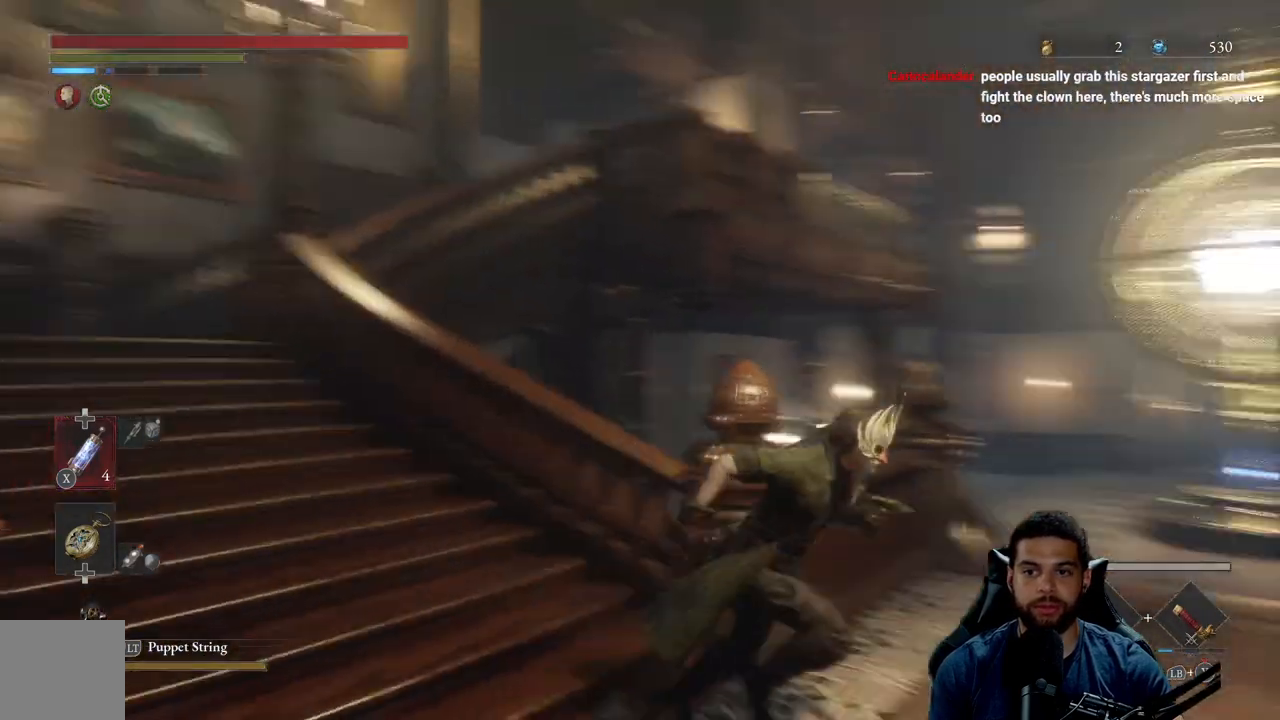
{"buttons": ["B"], "left_stick": "up-right", "right_stick": "center", "events": [[33, "left_stick", "right"], [267, "left_stick", "up-right"], [433, "right_stick", "center"]]}
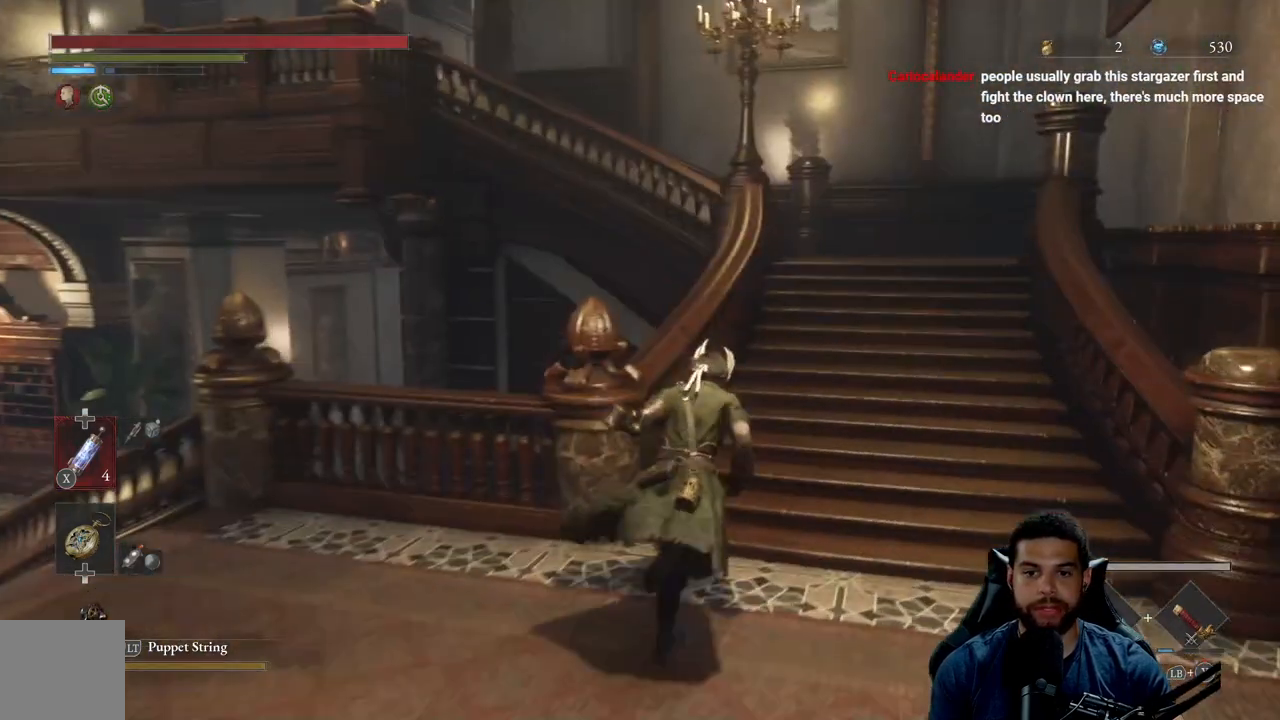
{"buttons": ["B"], "left_stick": "up-right", "right_stick": "center", "events": [[283, "right_stick", "up"], [350, "right_stick", "center"]]}
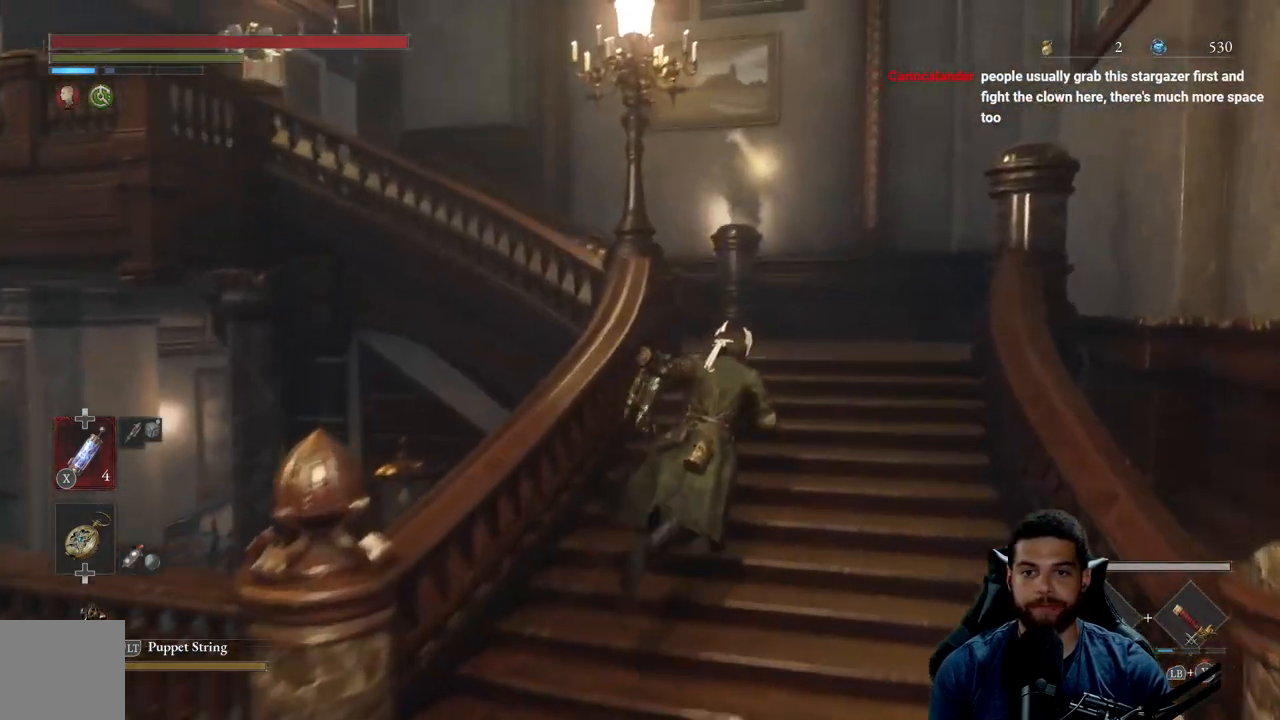
{"buttons": ["B"], "left_stick": "up-right", "right_stick": "left", "events": [[83, "right_stick", "left"]]}
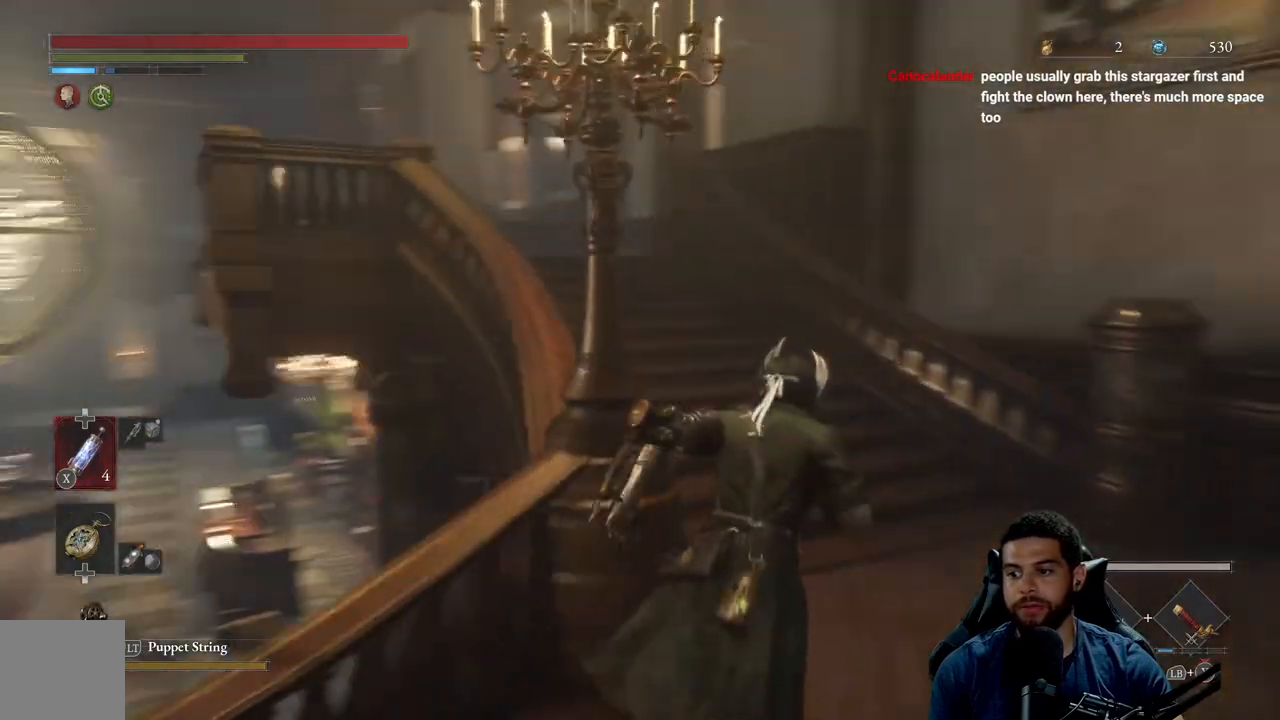
{"buttons": ["B"], "left_stick": "up", "right_stick": "center", "events": [[83, "left_stick", "up"], [100, "right_stick", "center"], [217, "right_stick", "left"], [300, "right_stick", "center"]]}
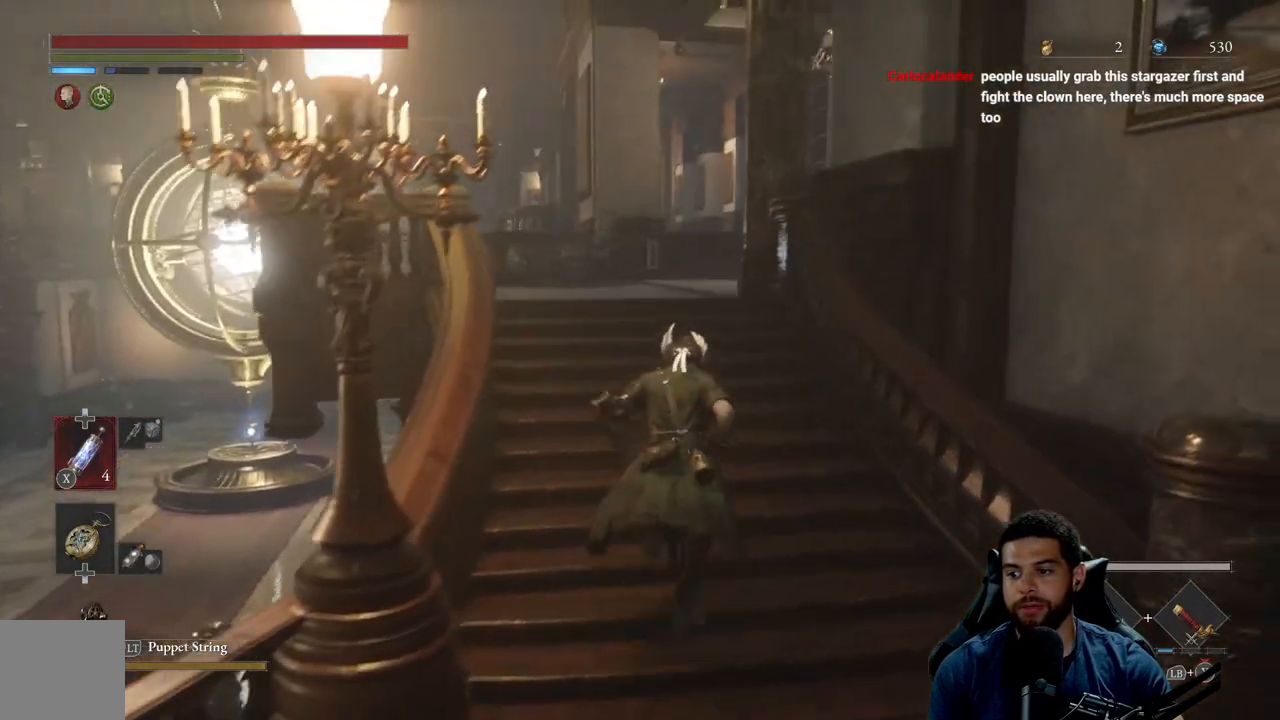
{"buttons": ["B"], "left_stick": "up", "right_stick": "right", "events": [[433, "right_stick", "right"]]}
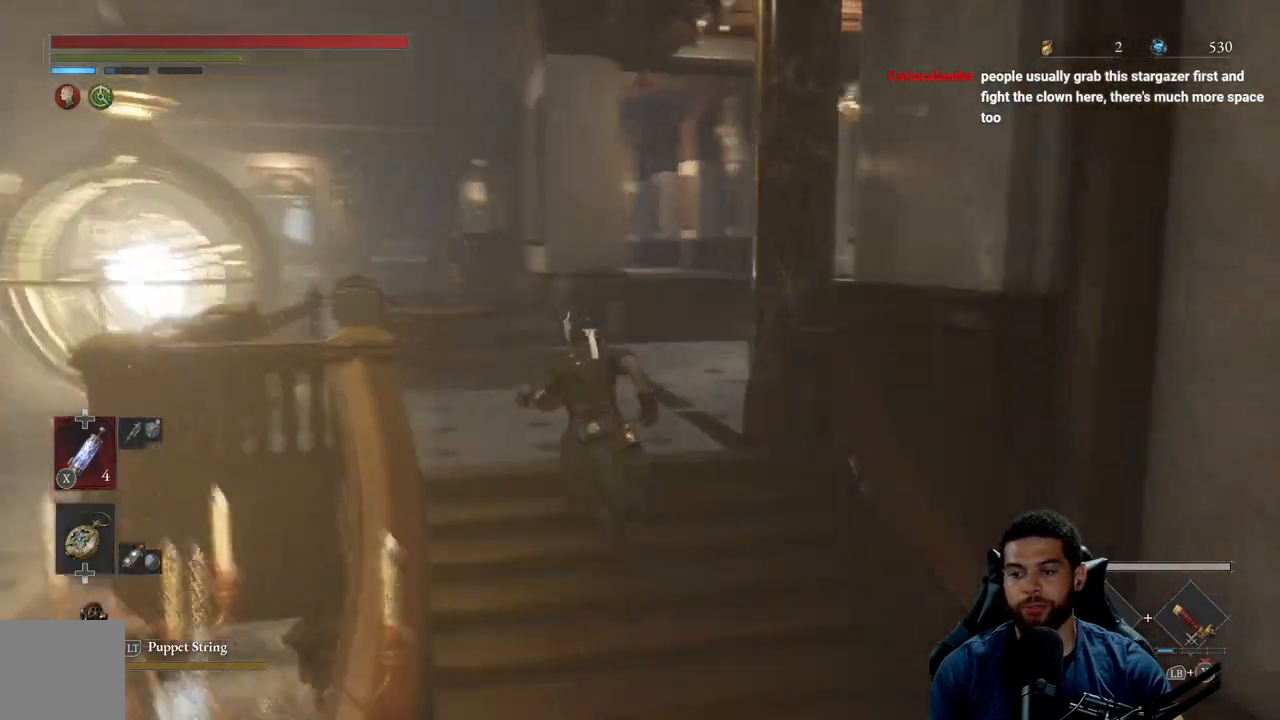
{"buttons": ["B"], "left_stick": "up", "right_stick": "center", "events": [[150, "right_stick", "center"]]}
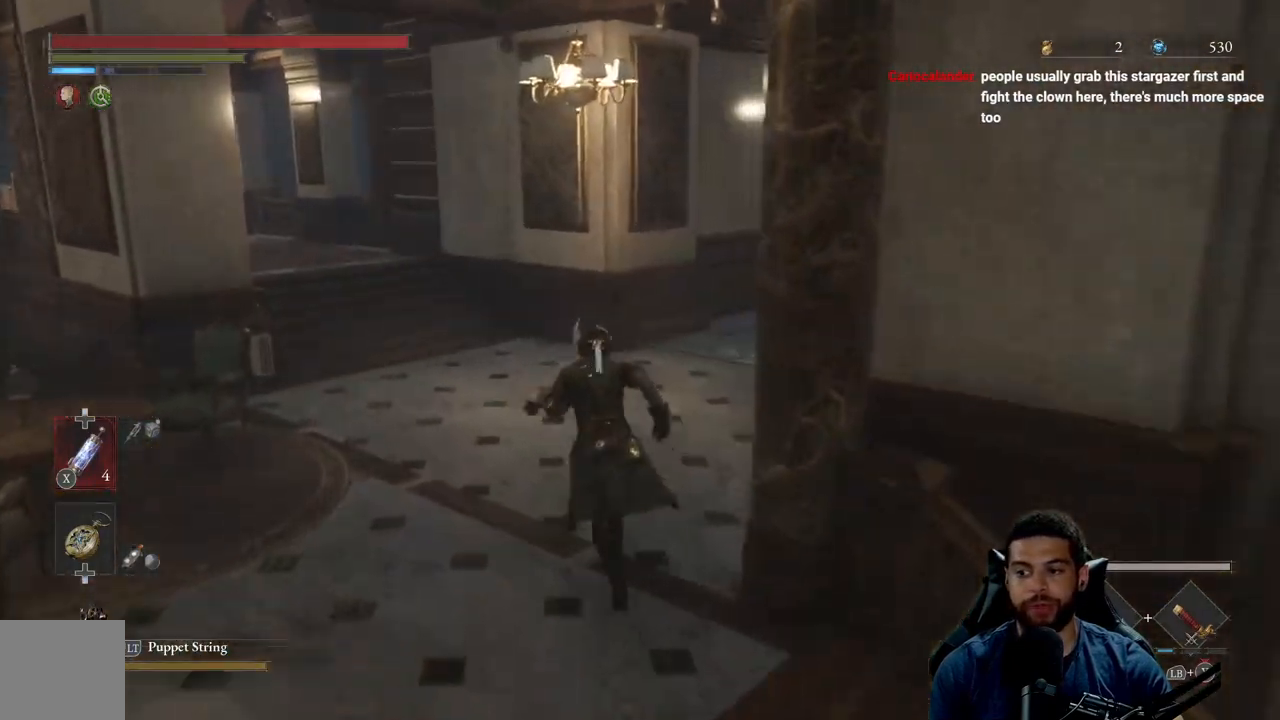
{"buttons": [], "left_stick": "up", "right_stick": "center", "events": [[67, "B", "up"]]}
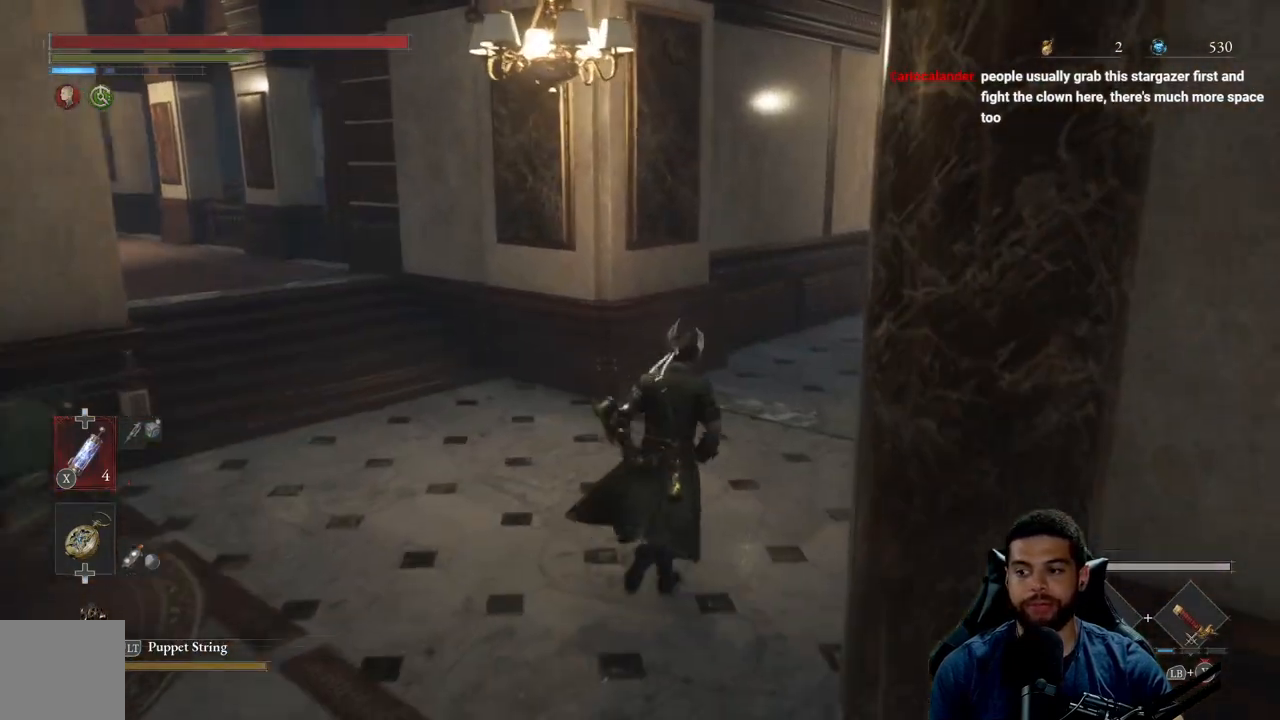
{"buttons": [], "left_stick": "up", "right_stick": "center", "events": []}
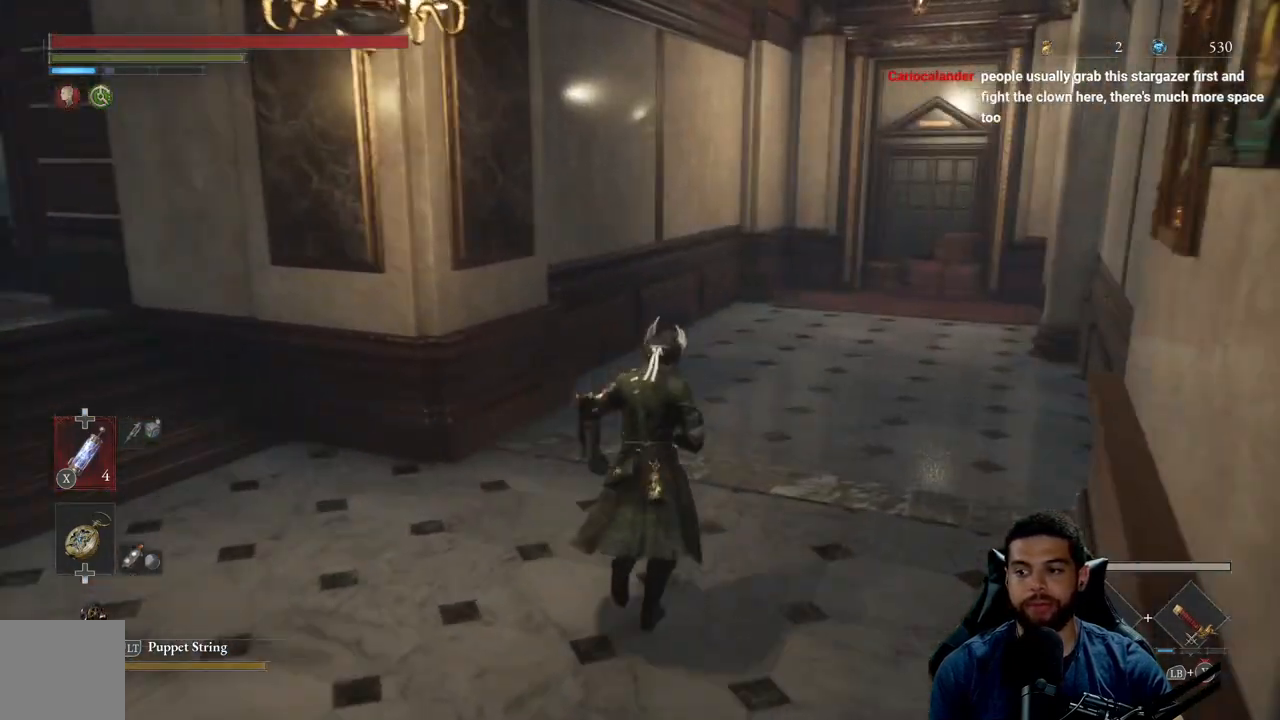
{"buttons": [], "left_stick": "up", "right_stick": "center", "events": []}
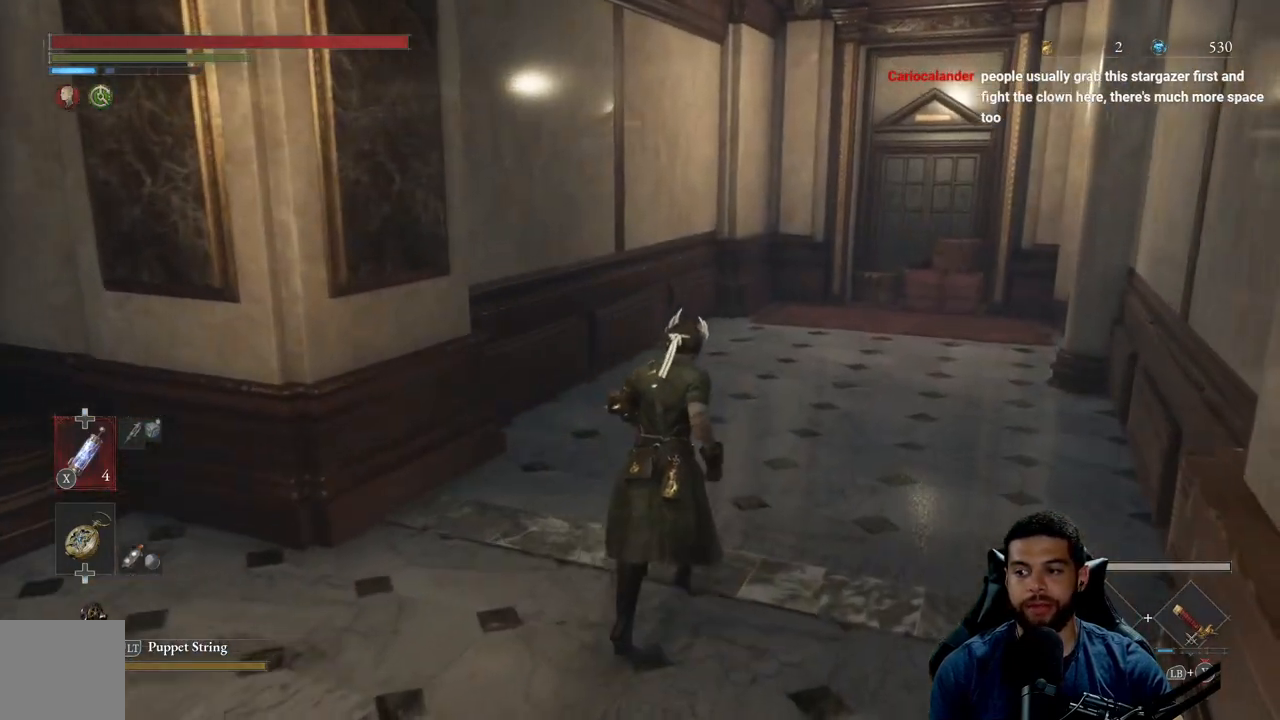
{"buttons": ["B"], "left_stick": "up", "right_stick": "center", "events": [[83, "right_stick", "right"], [183, "right_stick", "center"], [367, "B", "down"]]}